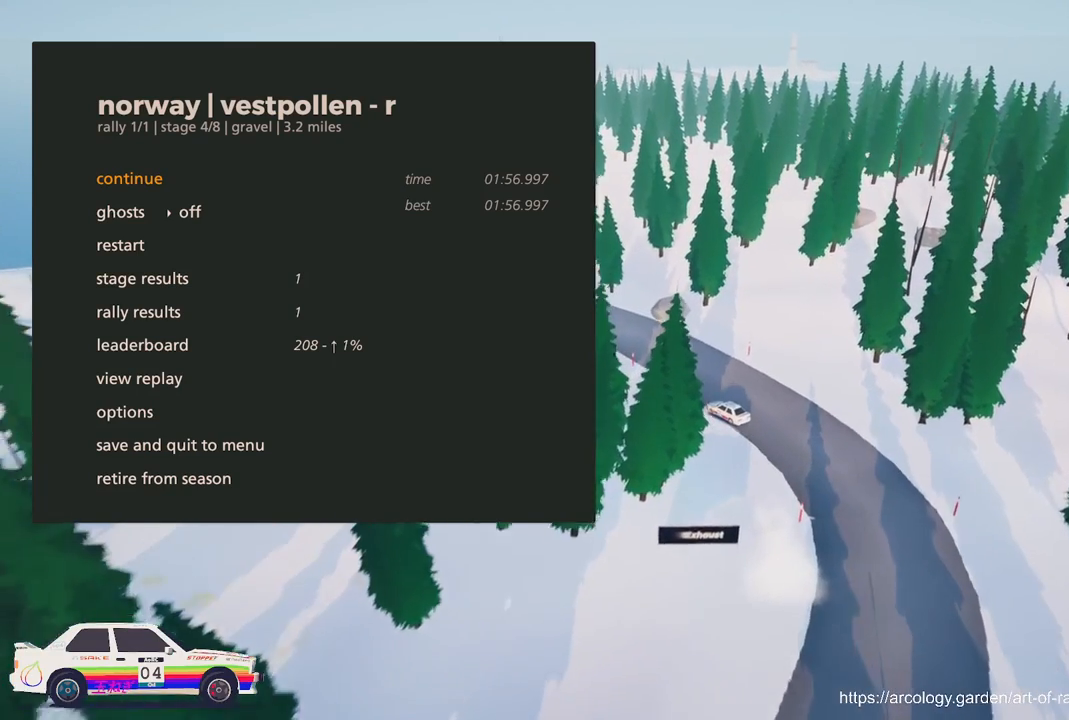
Gameplay with a controller (Xbox layout); each line is a JSON object with the inputs held at the frame after it. "events" lists button and stick changes between this image and that frame as [ms after this image, input, new state], when the widget could be followed in between. Not read: right_stick.
{"buttons": [], "left_stick": "center", "events": [[150, "A", "down"], [283, "A", "up"]]}
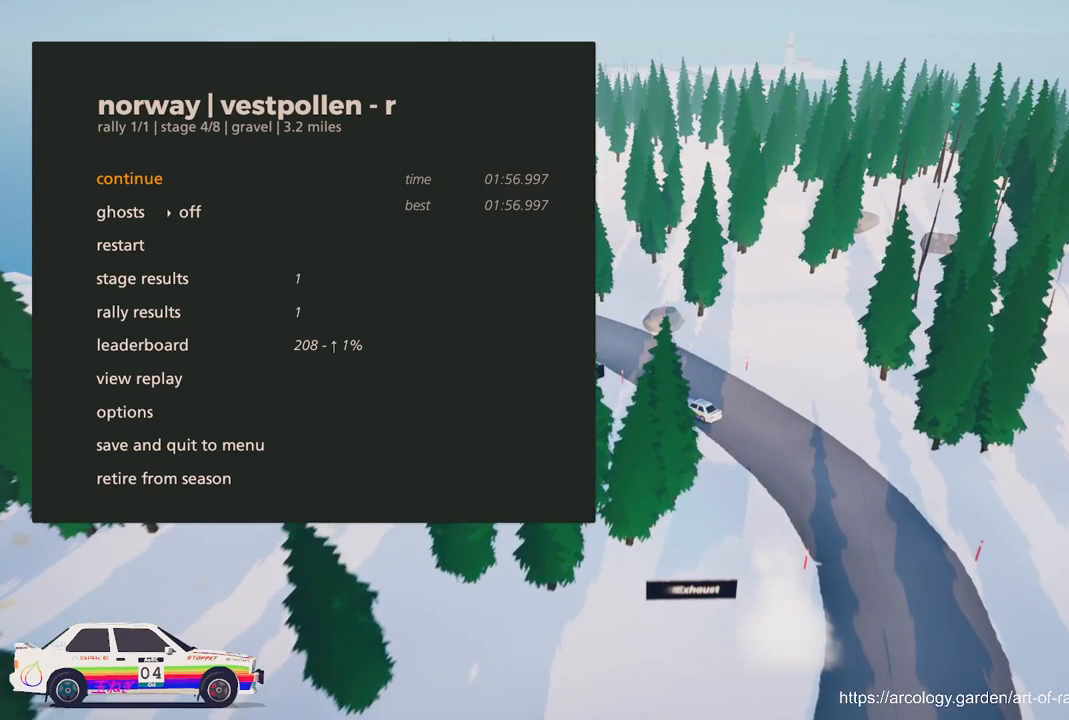
{"buttons": [], "left_stick": "center", "events": []}
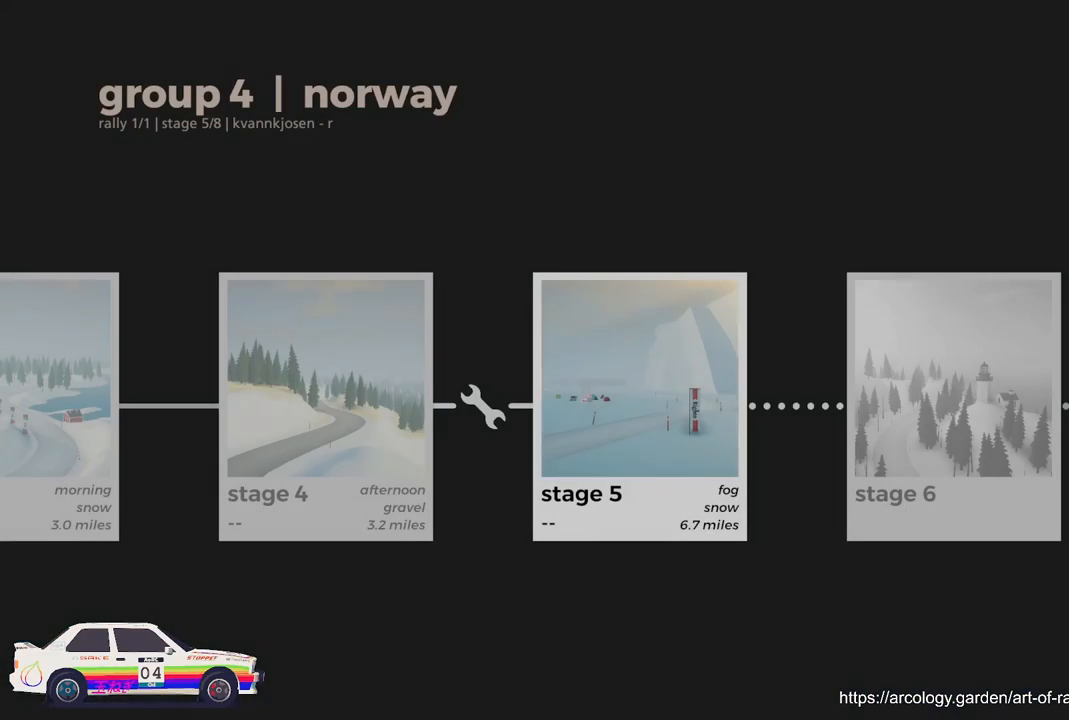
{"buttons": [], "left_stick": "center", "events": []}
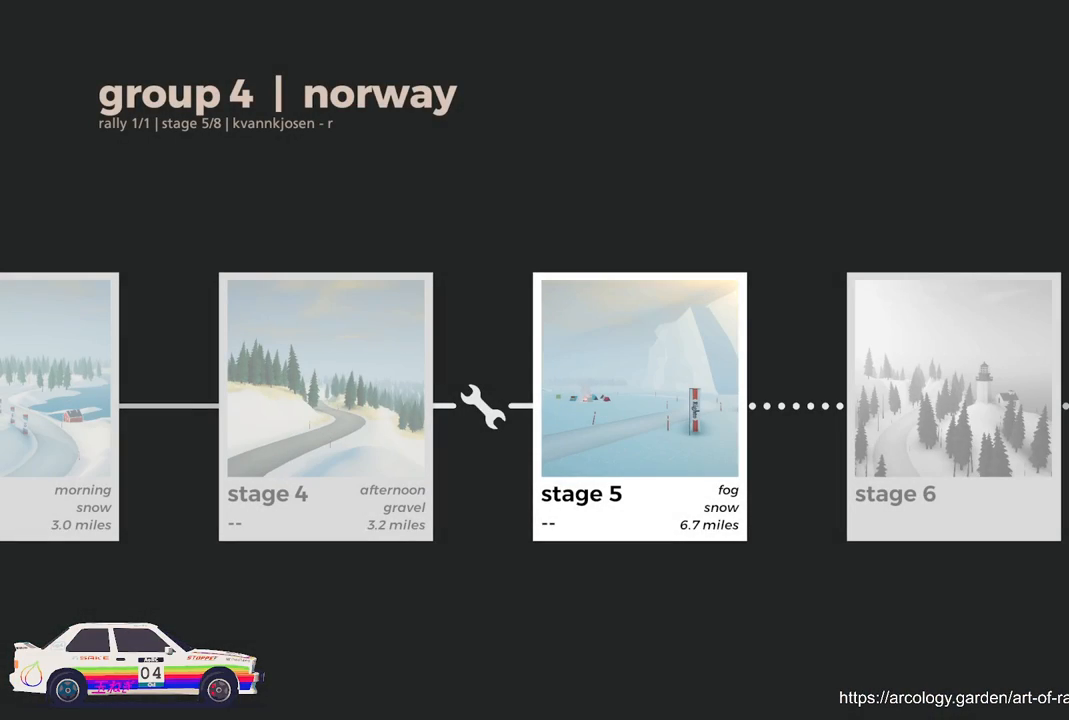
{"buttons": [], "left_stick": "center", "events": []}
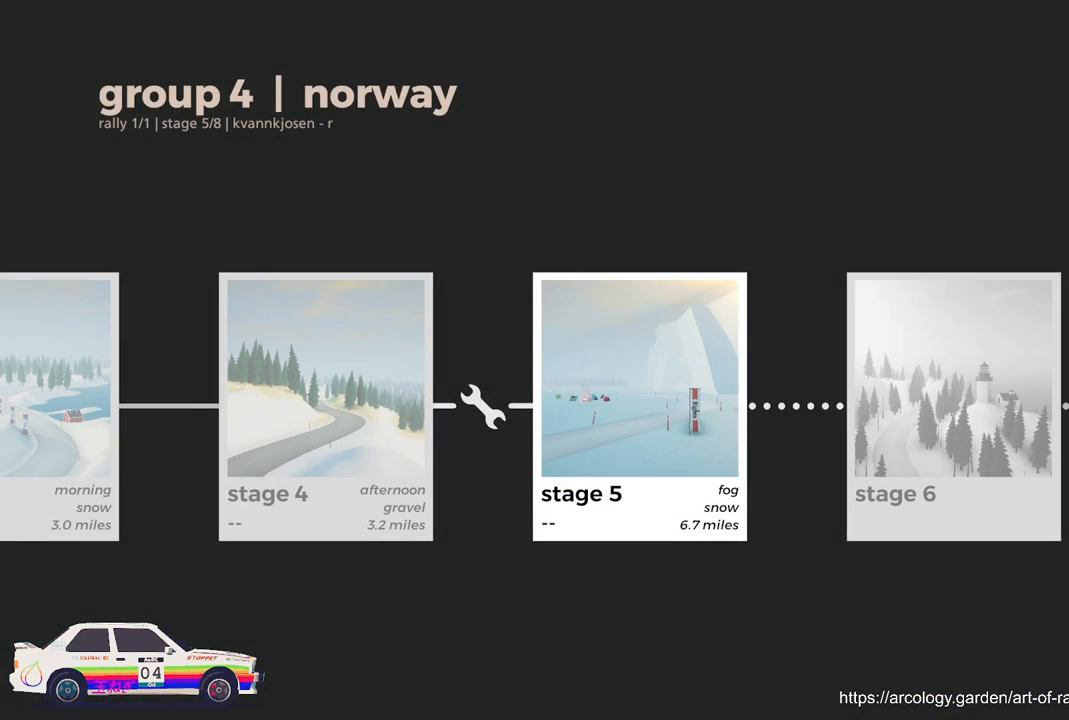
{"buttons": [], "left_stick": "center", "events": []}
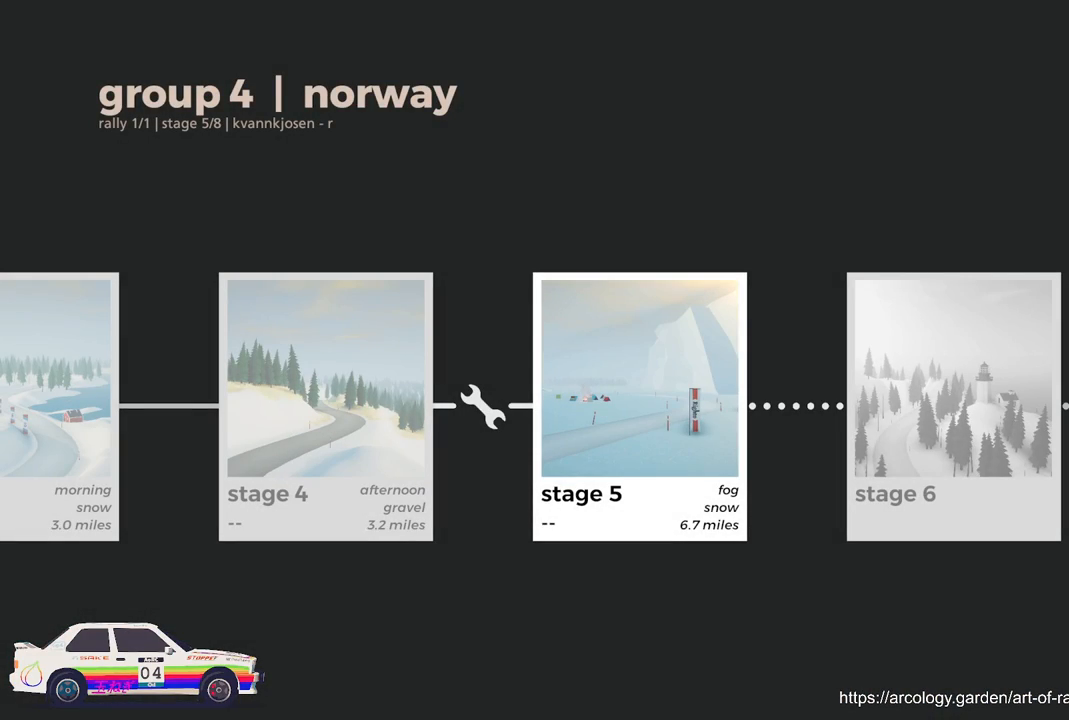
{"buttons": [], "left_stick": "center", "events": []}
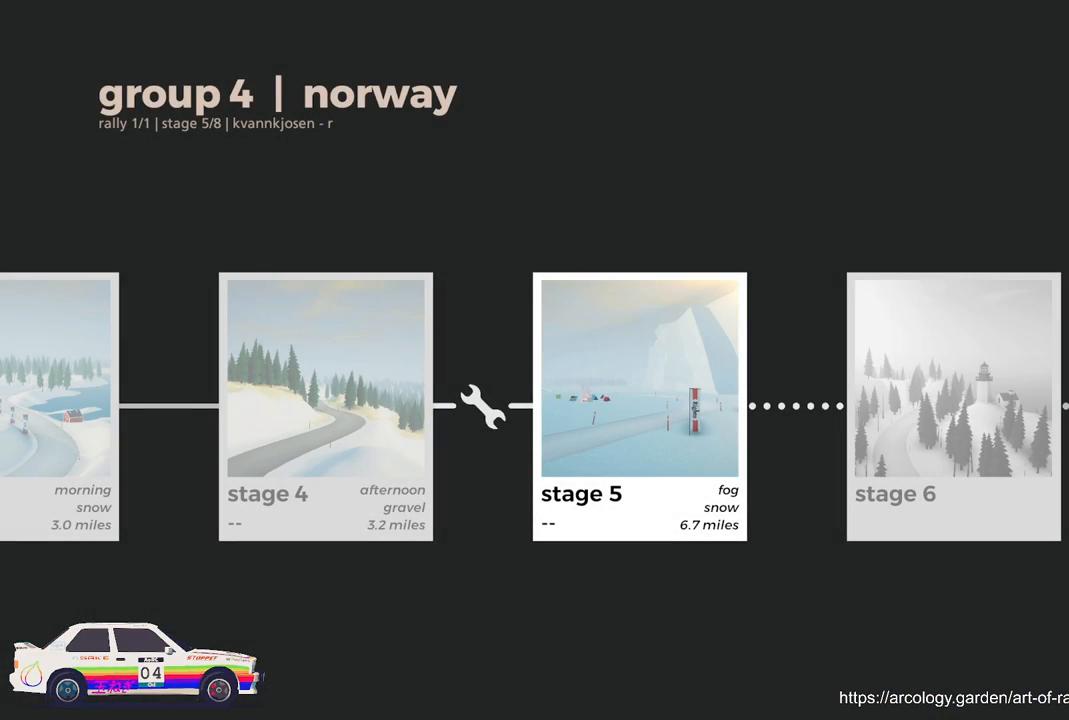
{"buttons": [], "left_stick": "center", "events": []}
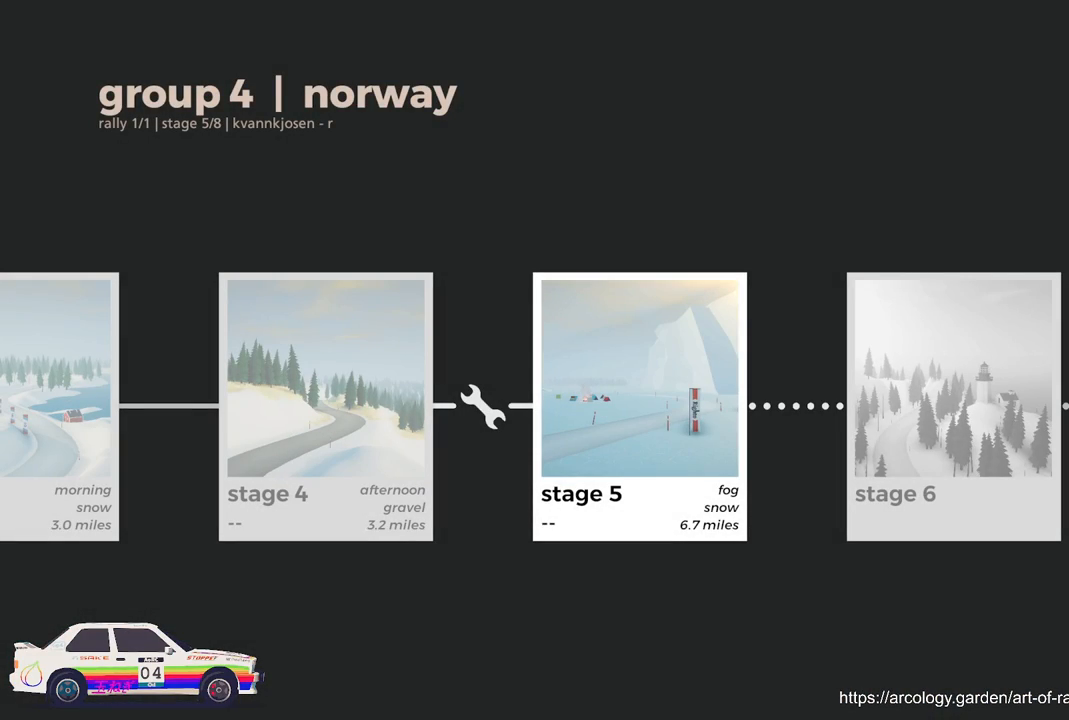
{"buttons": [], "left_stick": "center", "events": []}
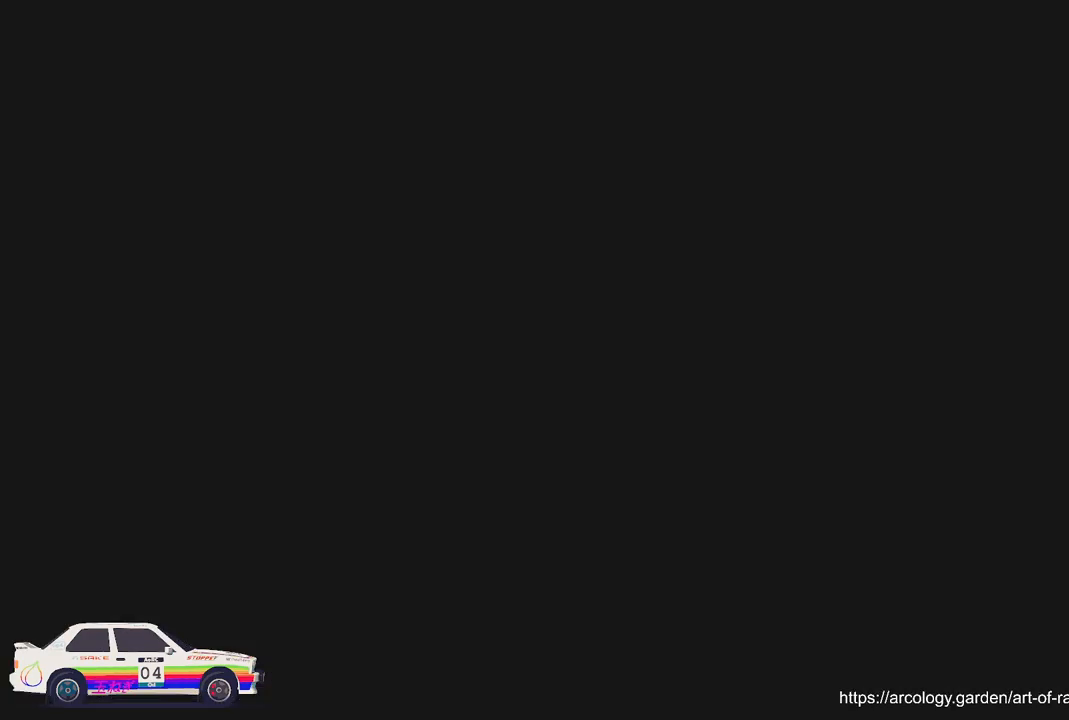
{"buttons": [], "left_stick": "center", "events": []}
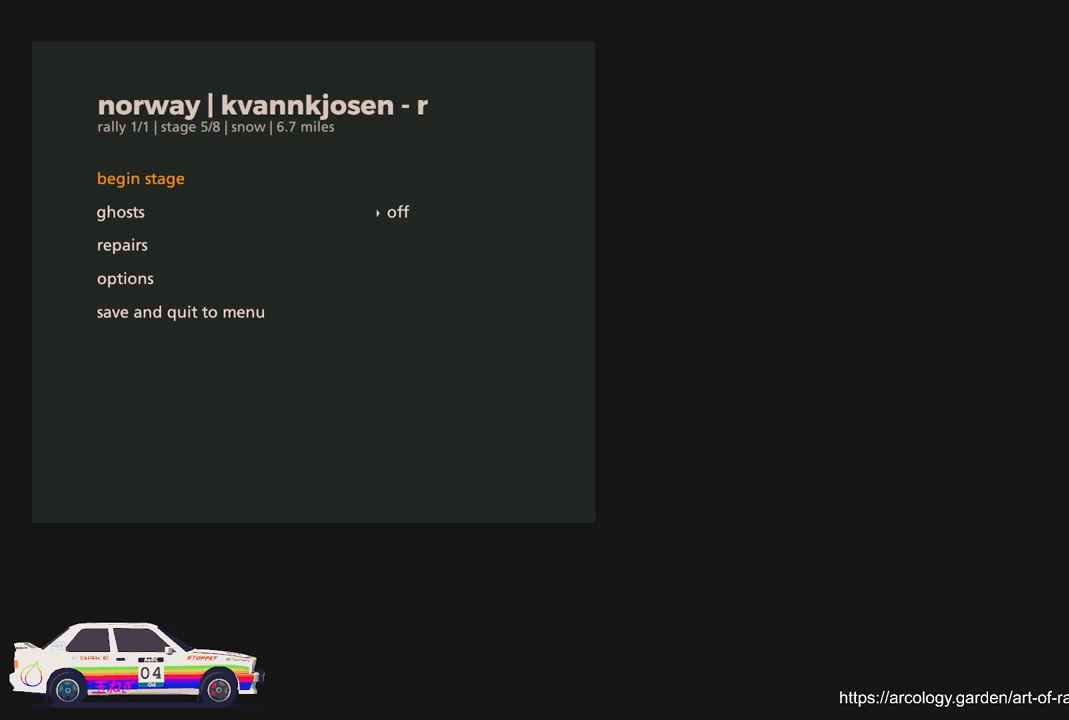
{"buttons": [], "left_stick": "center", "events": []}
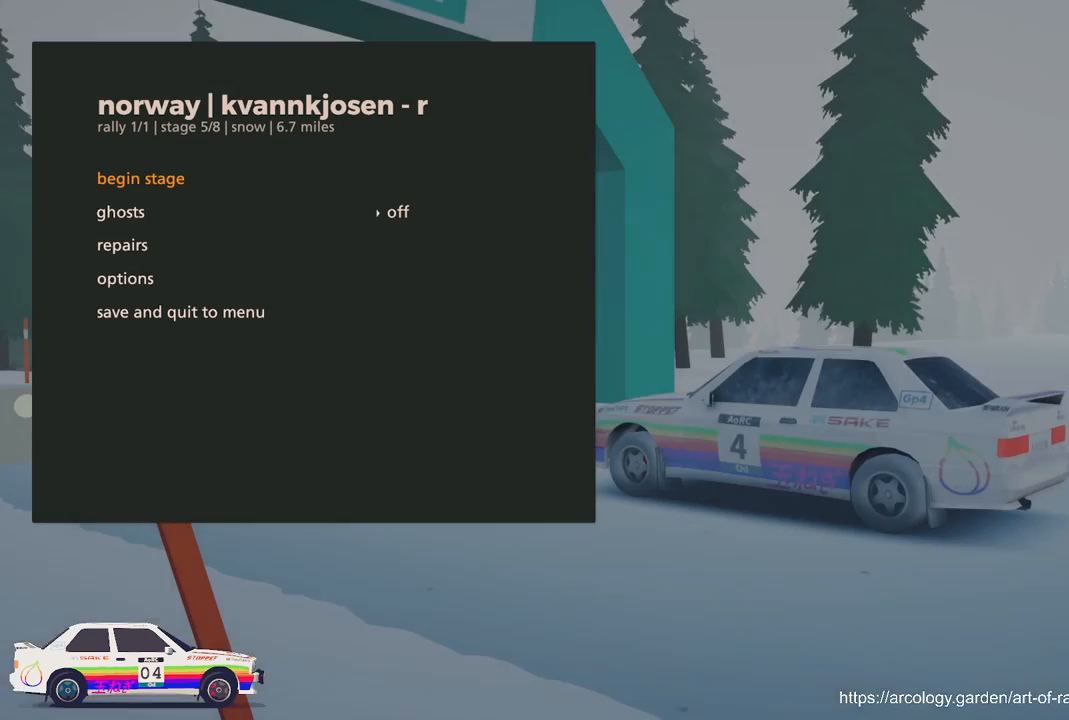
{"buttons": [], "left_stick": "center", "events": [[267, "A", "down"], [383, "A", "up"]]}
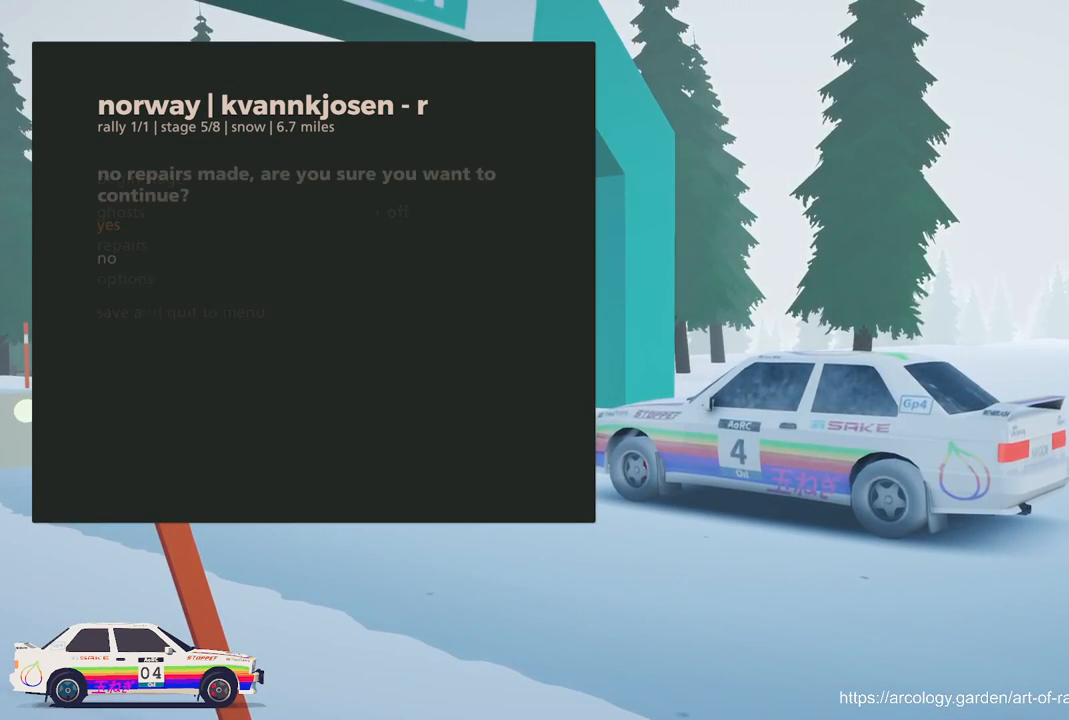
{"buttons": [], "left_stick": "center", "events": []}
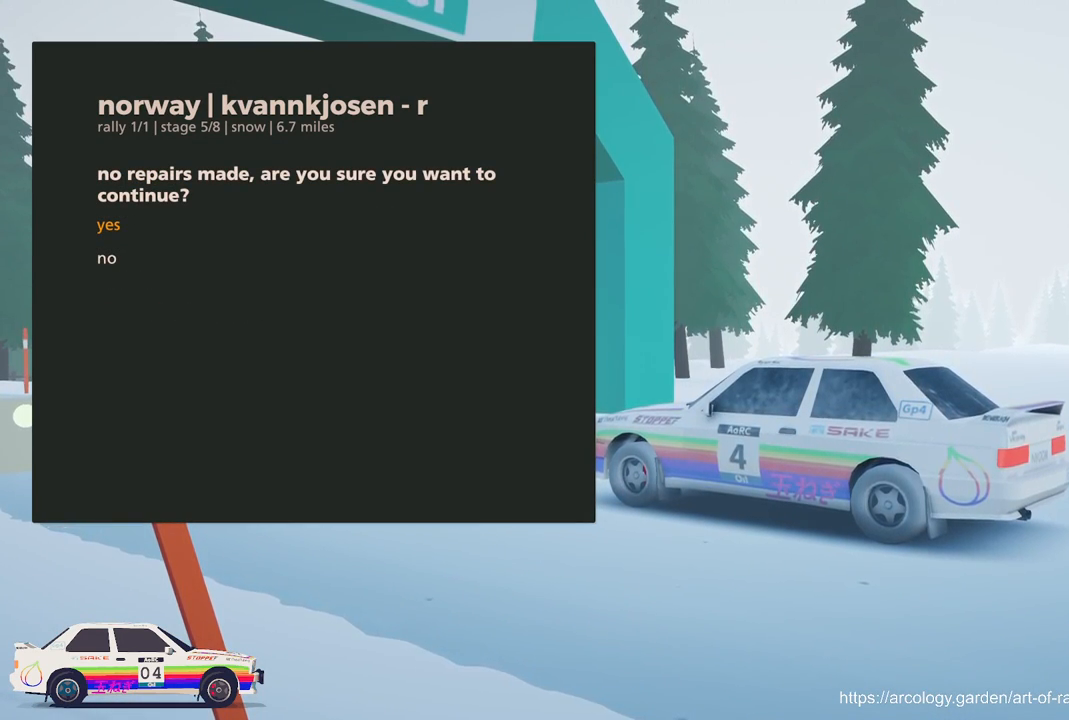
{"buttons": [], "left_stick": "center", "events": [[283, "DPAD_DOWN", "down"], [367, "DPAD_DOWN", "up"]]}
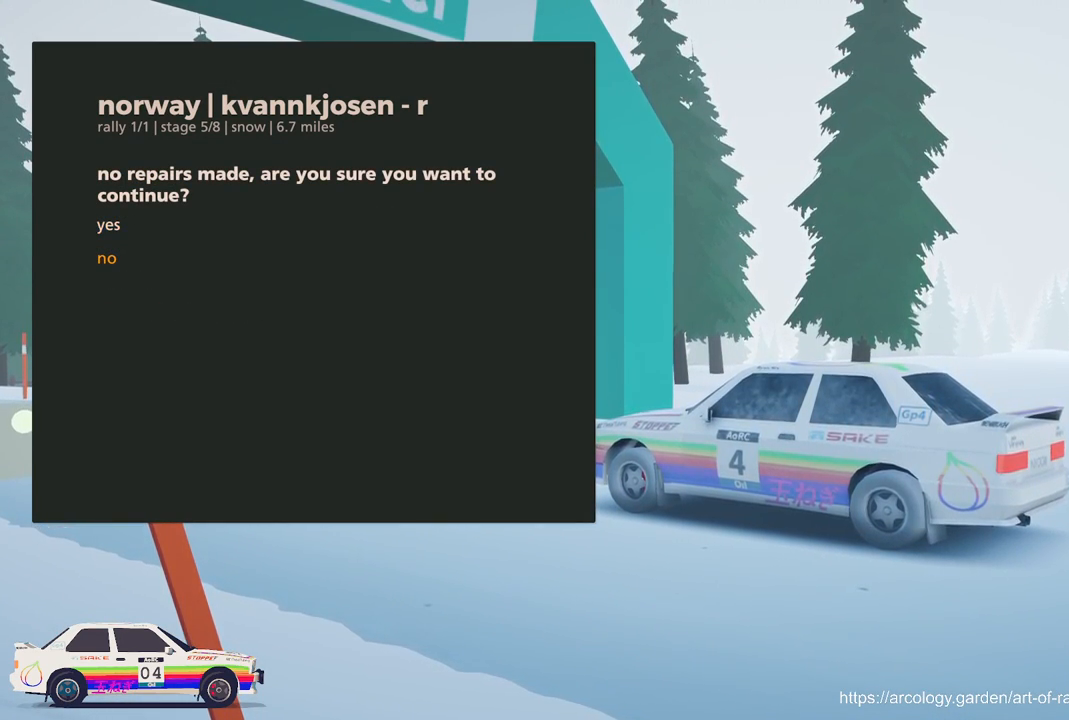
{"buttons": [], "left_stick": "center", "events": [[233, "A", "down"], [367, "A", "up"]]}
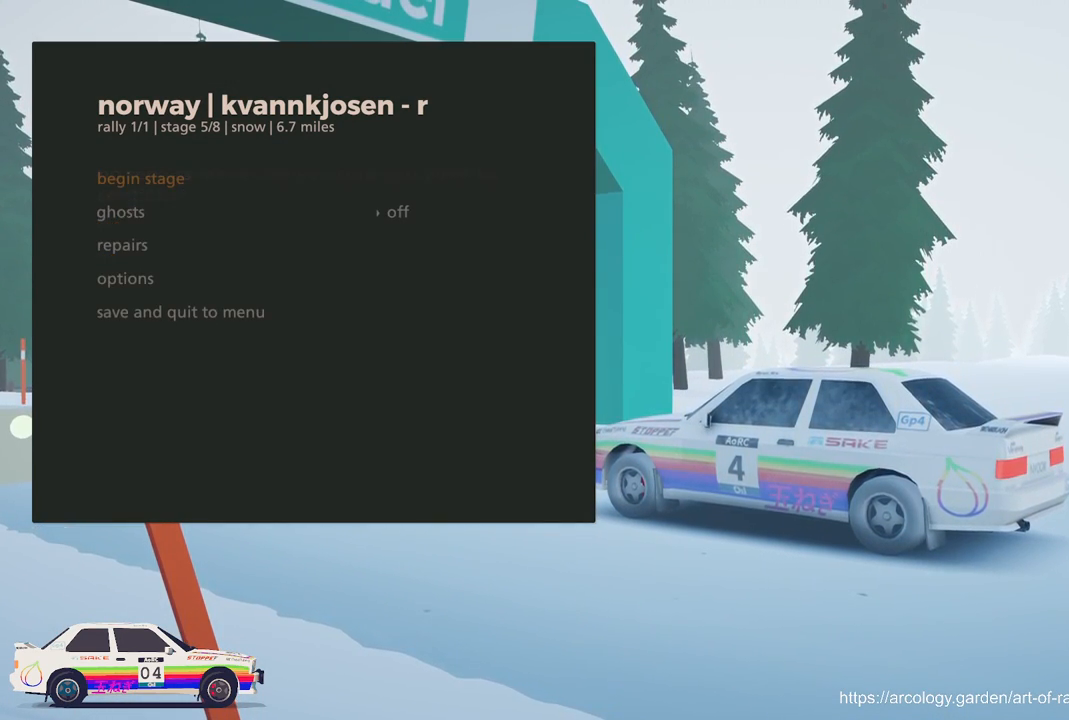
{"buttons": [], "left_stick": "center", "events": [[33, "DPAD_DOWN", "down"], [183, "DPAD_DOWN", "up"], [267, "DPAD_DOWN", "down"], [383, "DPAD_DOWN", "up"]]}
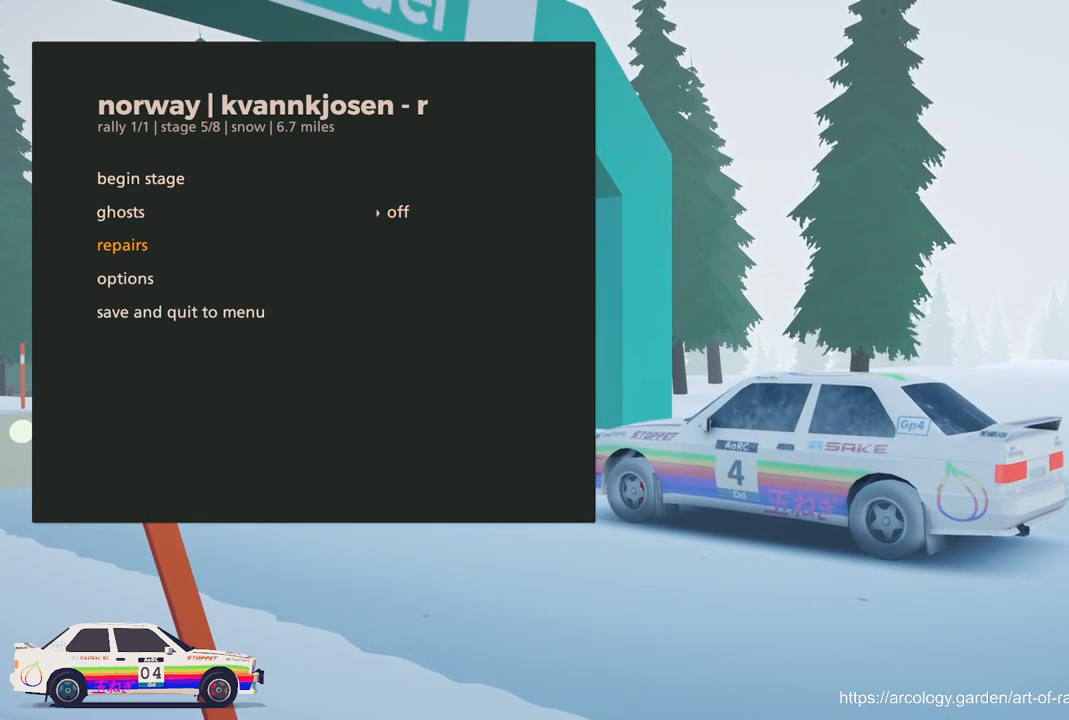
{"buttons": [], "left_stick": "center", "events": [[50, "A", "down"], [217, "A", "up"]]}
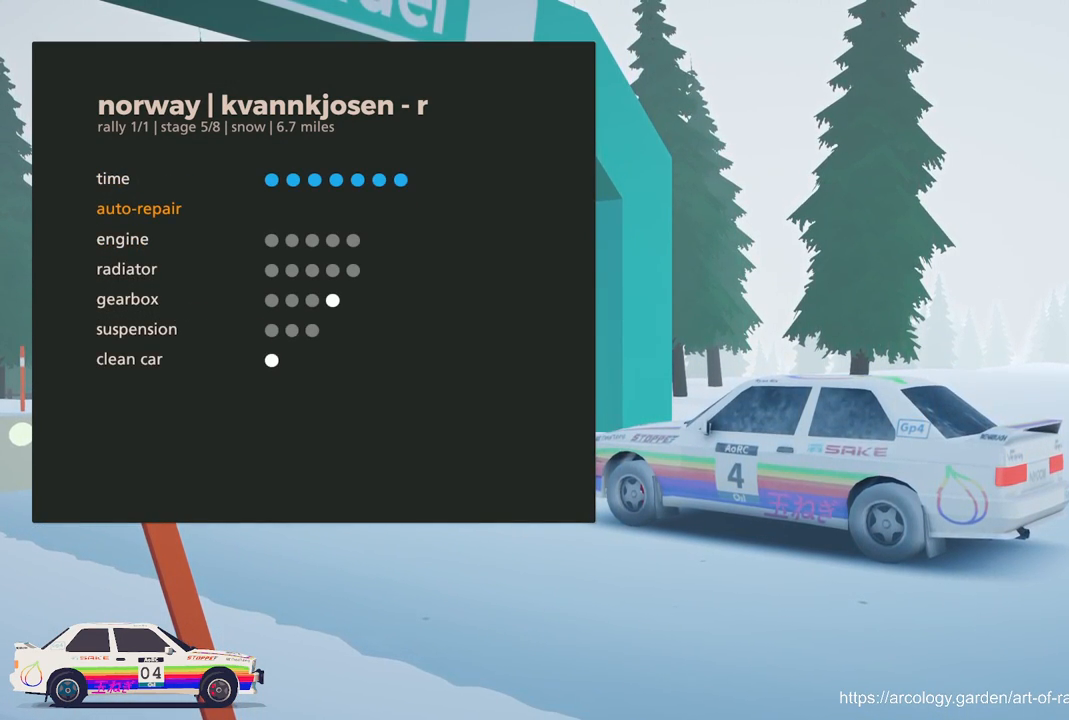
{"buttons": [], "left_stick": "center", "events": [[300, "A", "down"], [400, "A", "up"]]}
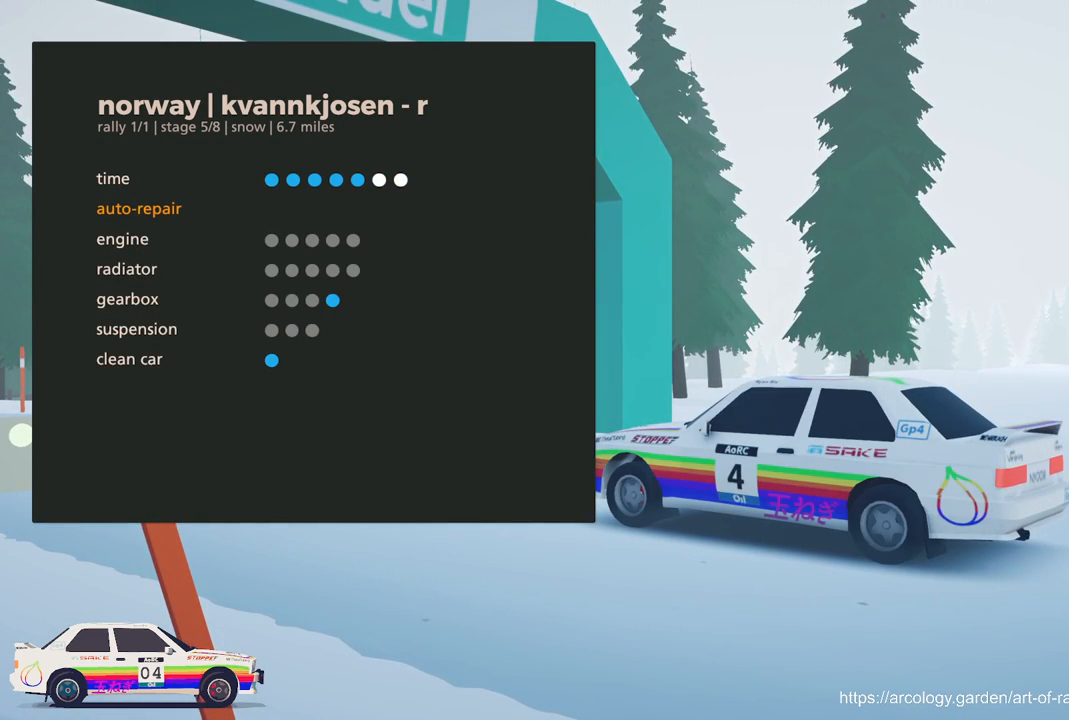
{"buttons": [], "left_stick": "center", "events": [[317, "B", "down"], [433, "B", "up"]]}
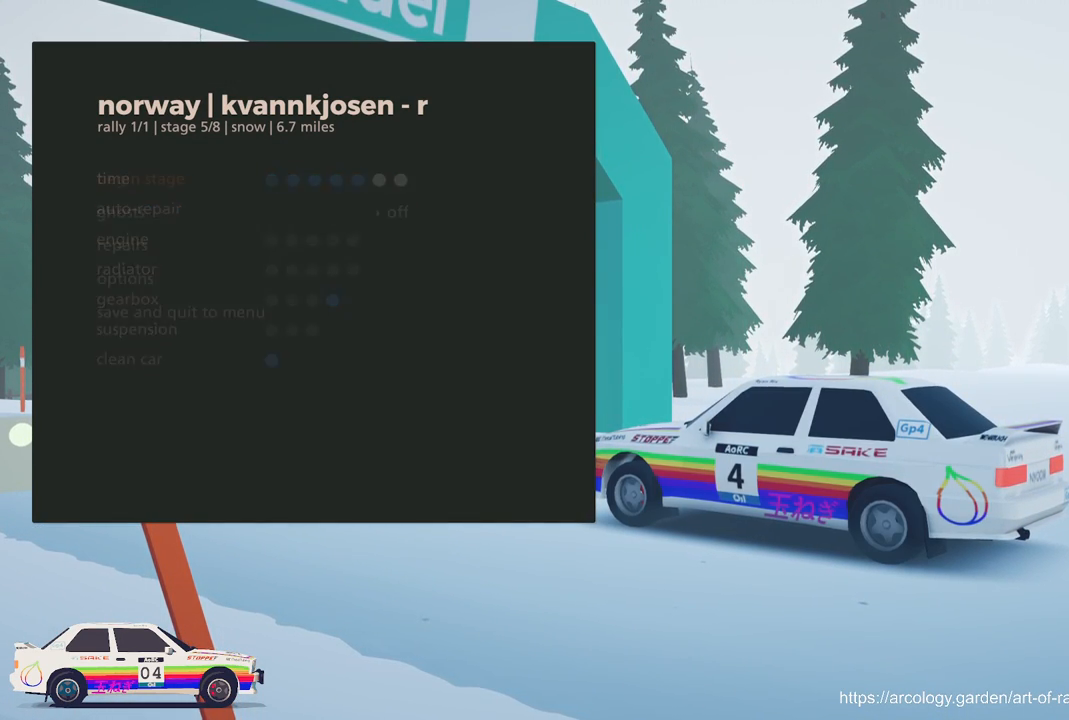
{"buttons": [], "left_stick": "center", "events": []}
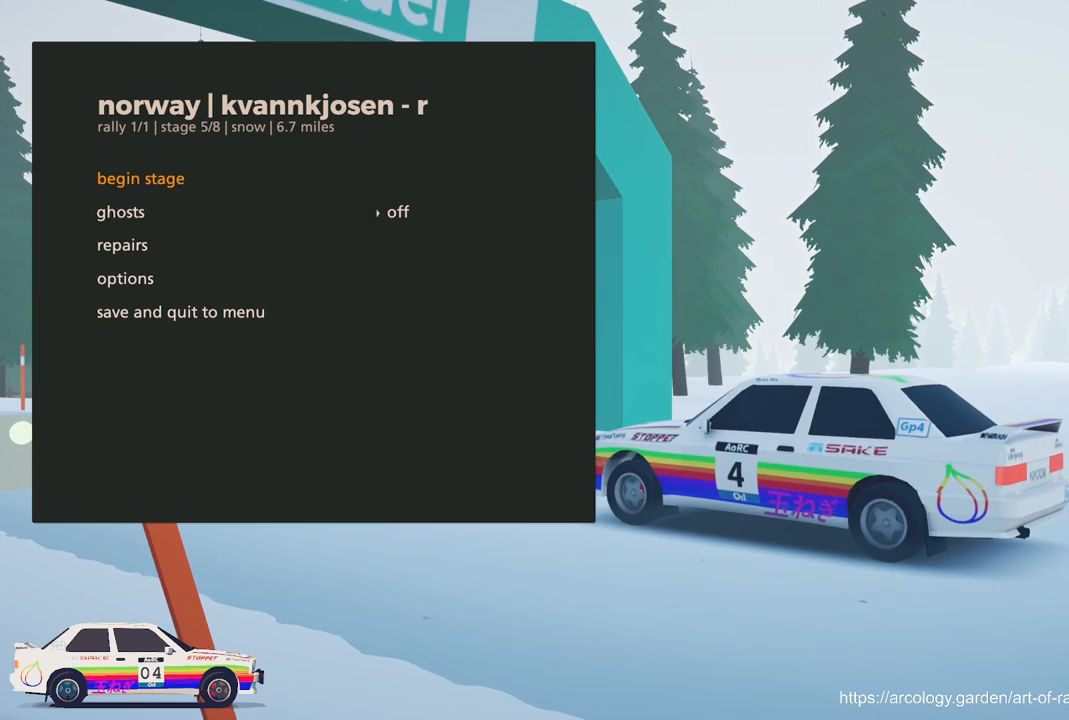
{"buttons": ["R2"], "left_stick": "center", "events": [[133, "A", "down"], [233, "A", "up"], [400, "R2", "down"]]}
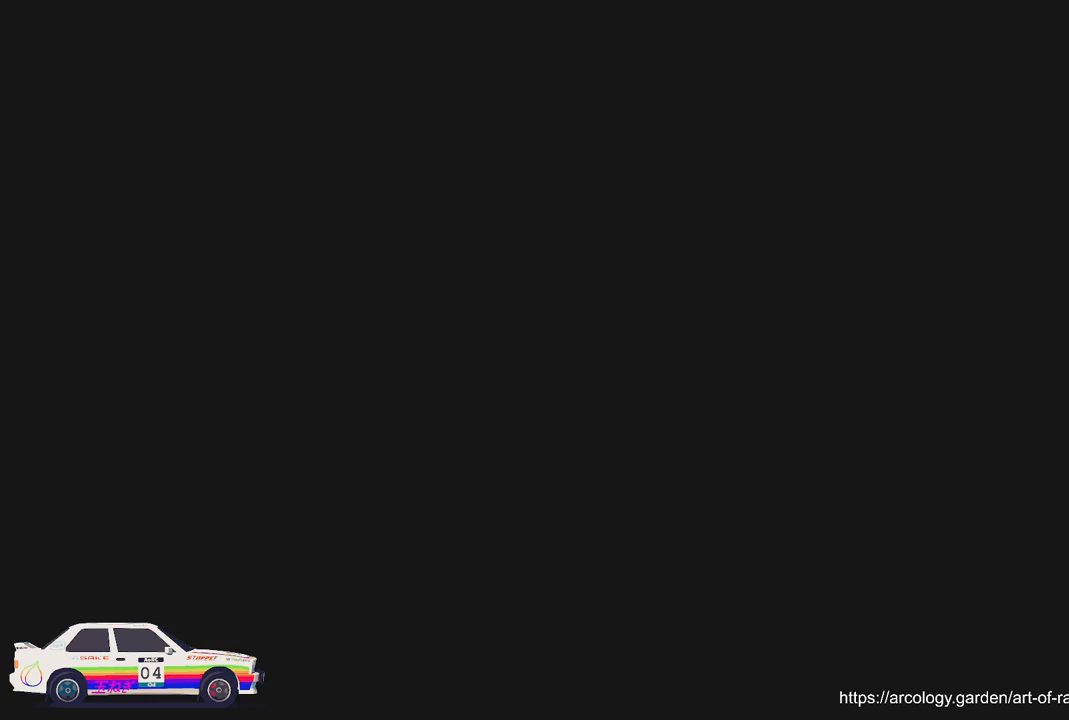
{"buttons": [], "left_stick": "center", "events": [[67, "R2", "up"], [167, "R2", "down"], [283, "R2", "up"], [367, "R2", "down"], [467, "R2", "up"]]}
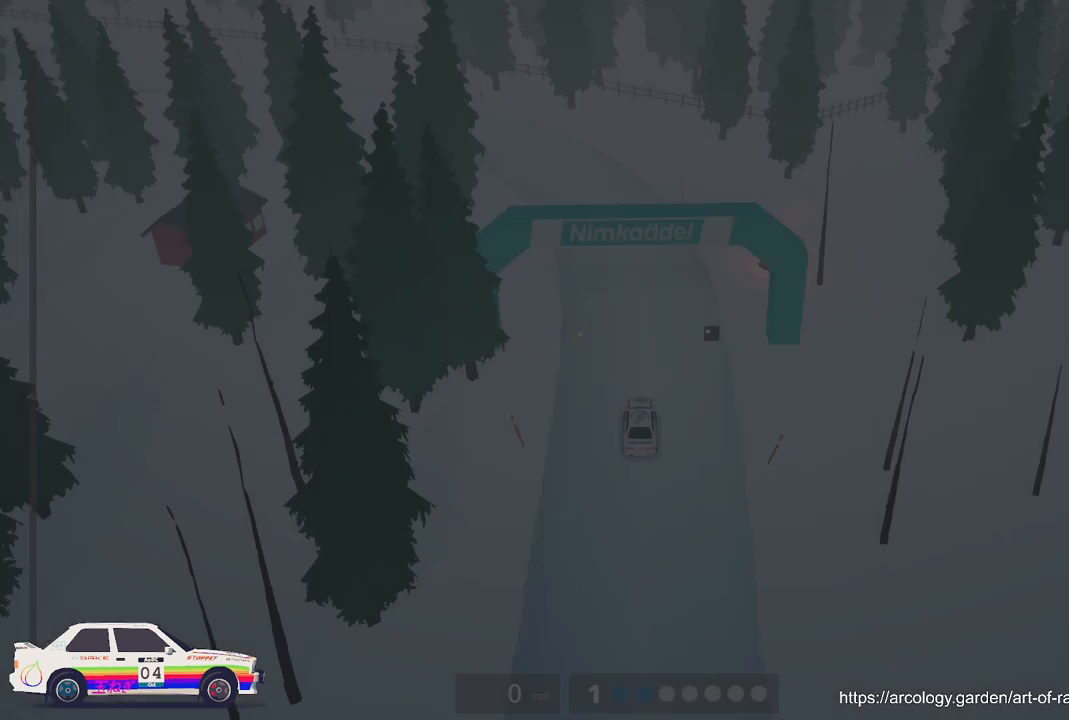
{"buttons": [], "left_stick": "center", "events": [[33, "R2", "down"], [150, "R2", "up"], [217, "R2", "down"], [317, "R2", "up"], [417, "R2", "down"], [483, "R2", "up"]]}